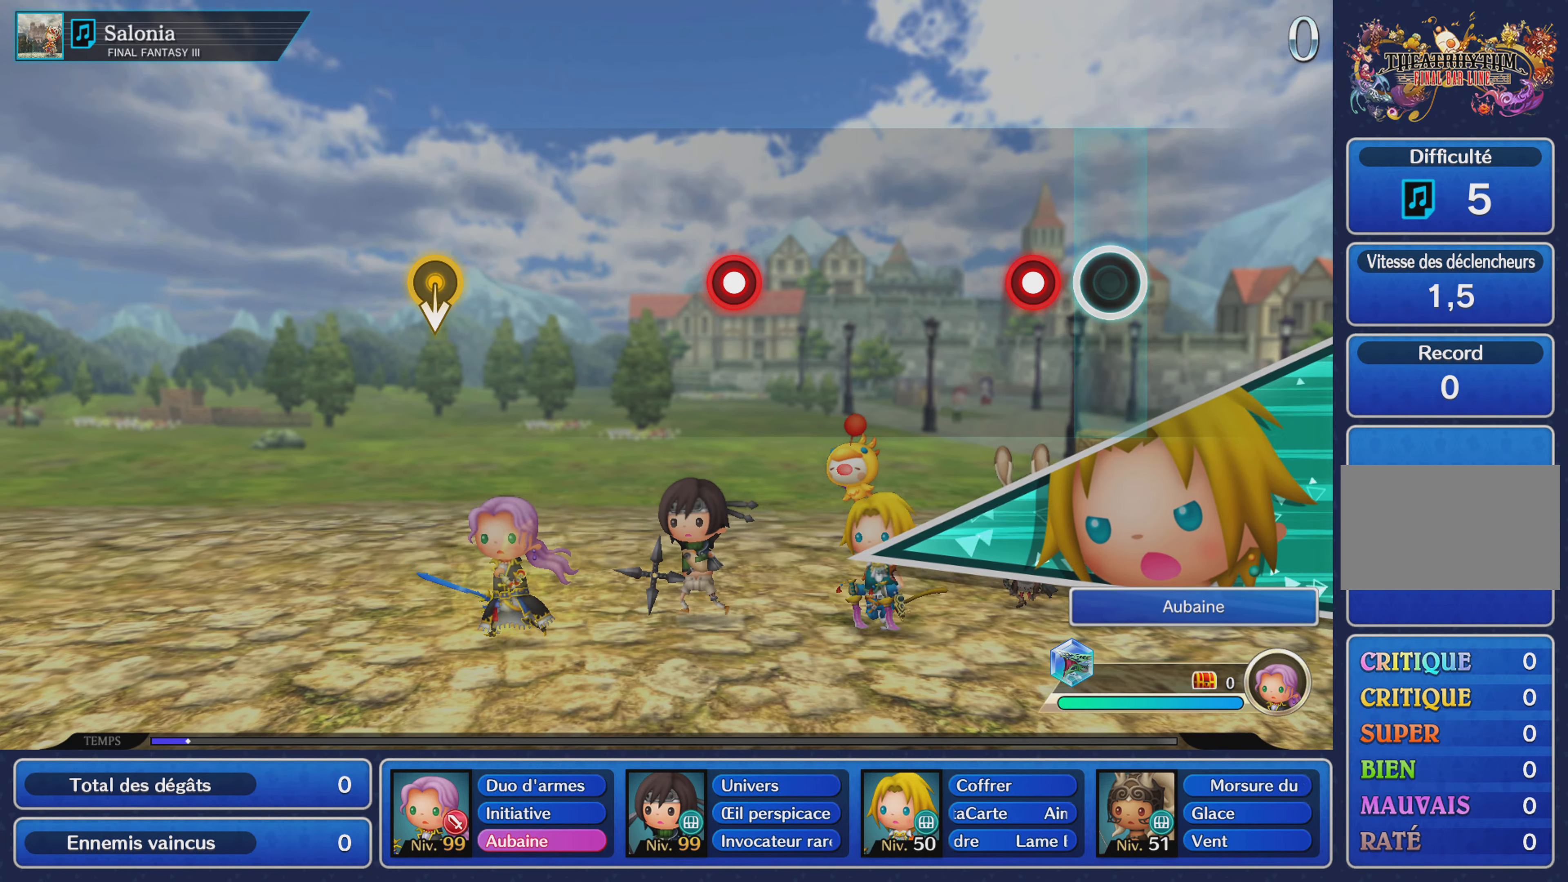
Gameplay with a controller (PlayStation layout); each line is a JSON object with the inputs held at the frame after it. "events" lists button and stick changes between this image and that frame as [ms after this image, input, new state], when the widget could be followed in between. Not read: CIRCLE L3 R3 SQUARE.
{"buttons": [], "left_stick": "center", "right_stick": "center", "events": [[117, "R1", "down"], [233, "R1", "up"]]}
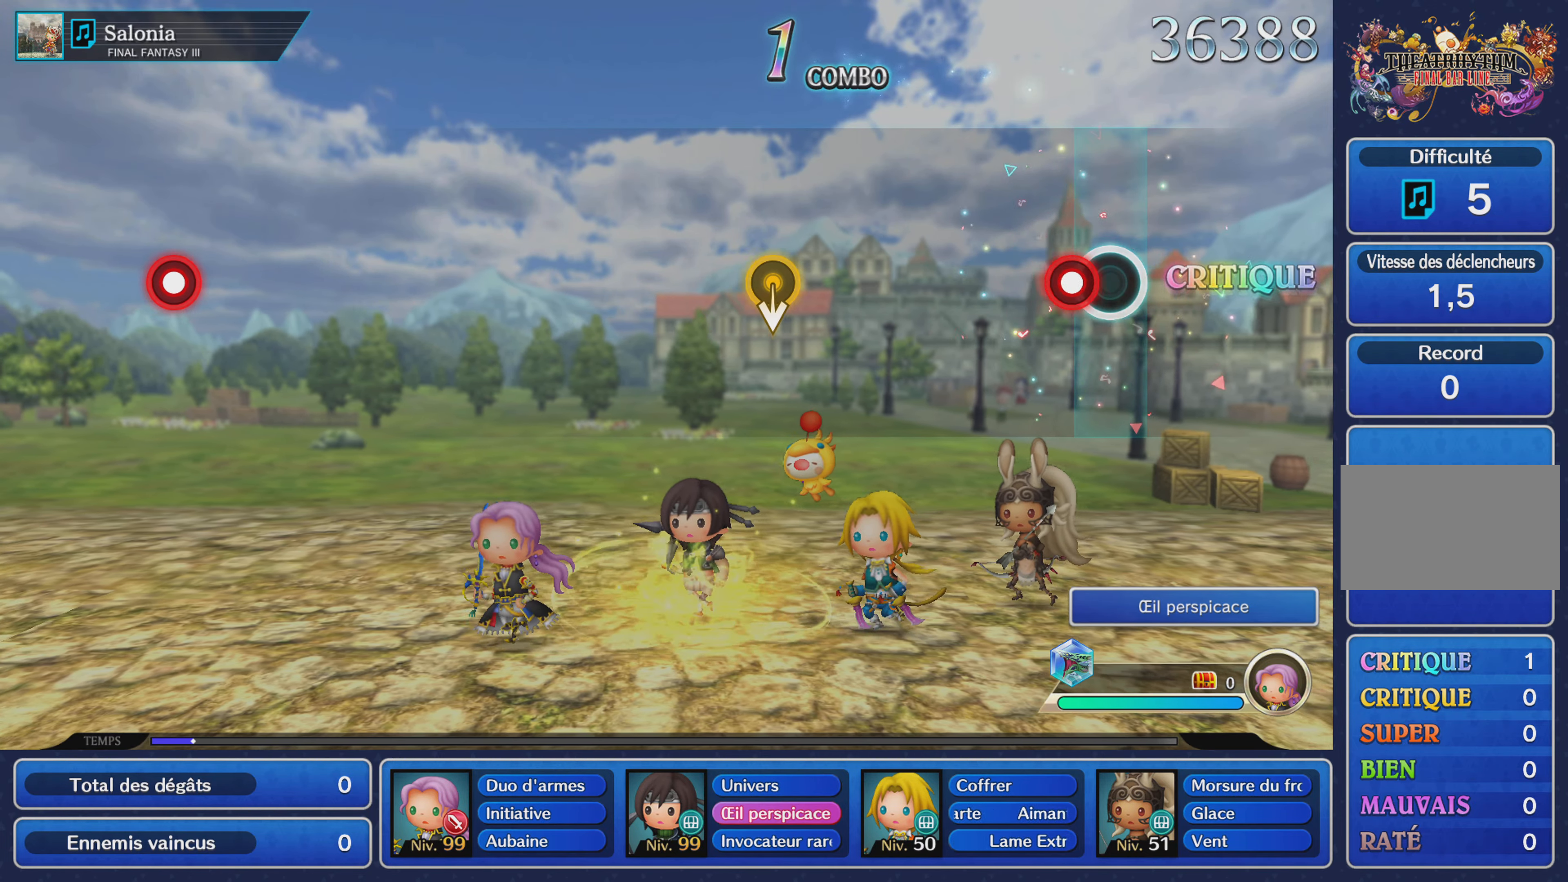
{"buttons": [], "left_stick": "center", "right_stick": "center", "events": [[50, "R1", "down"], [150, "R1", "up"]]}
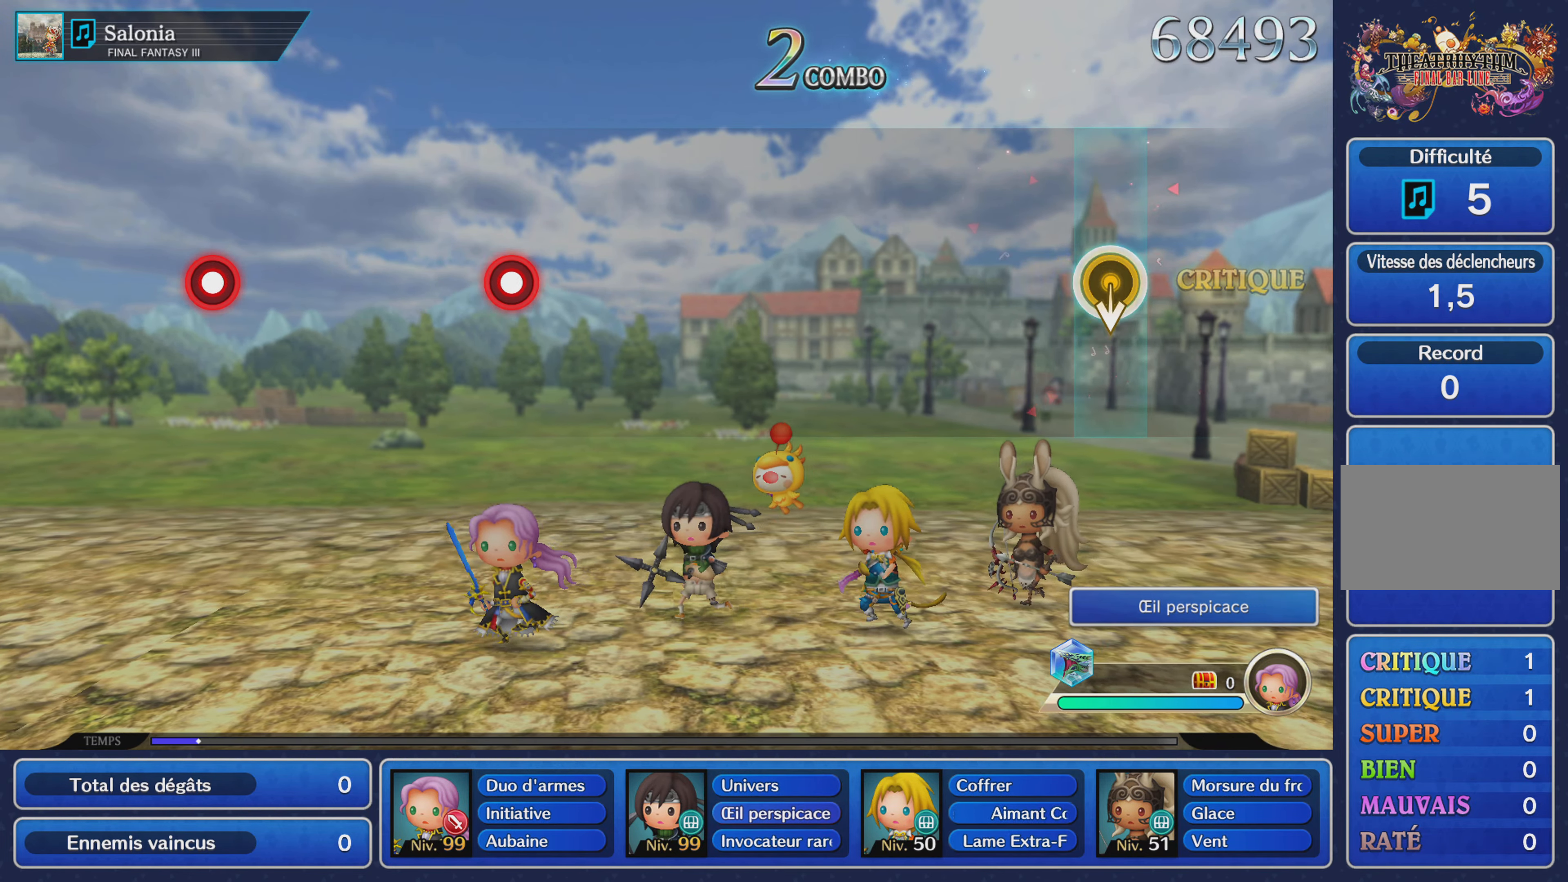
{"buttons": [], "left_stick": "center", "right_stick": "center", "events": []}
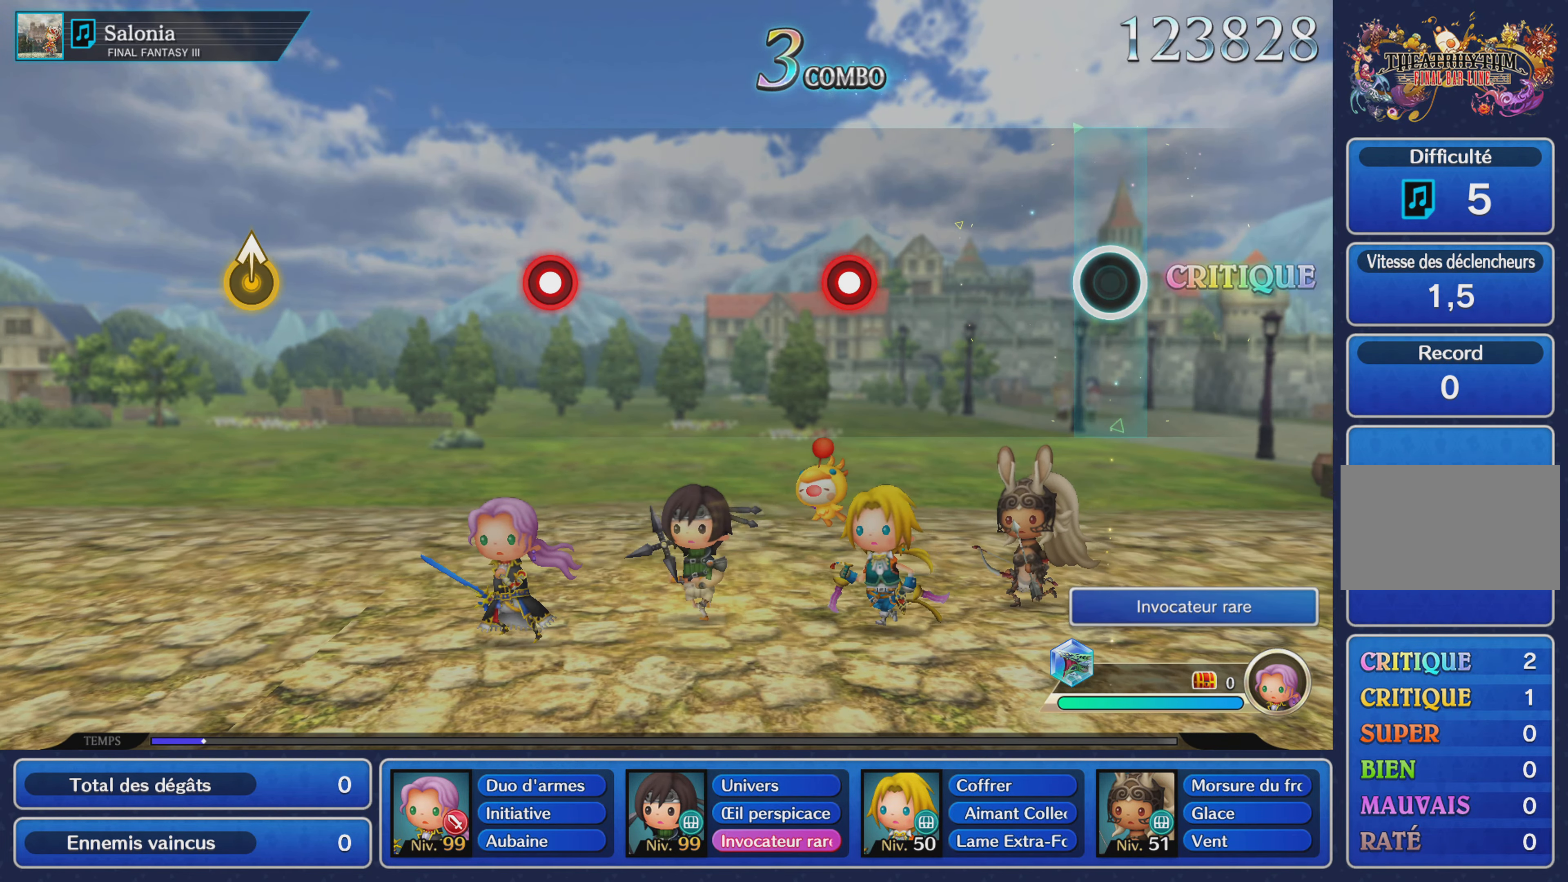
{"buttons": [], "left_stick": "center", "right_stick": "center", "events": [[401, "R1", "down"], [501, "R1", "up"]]}
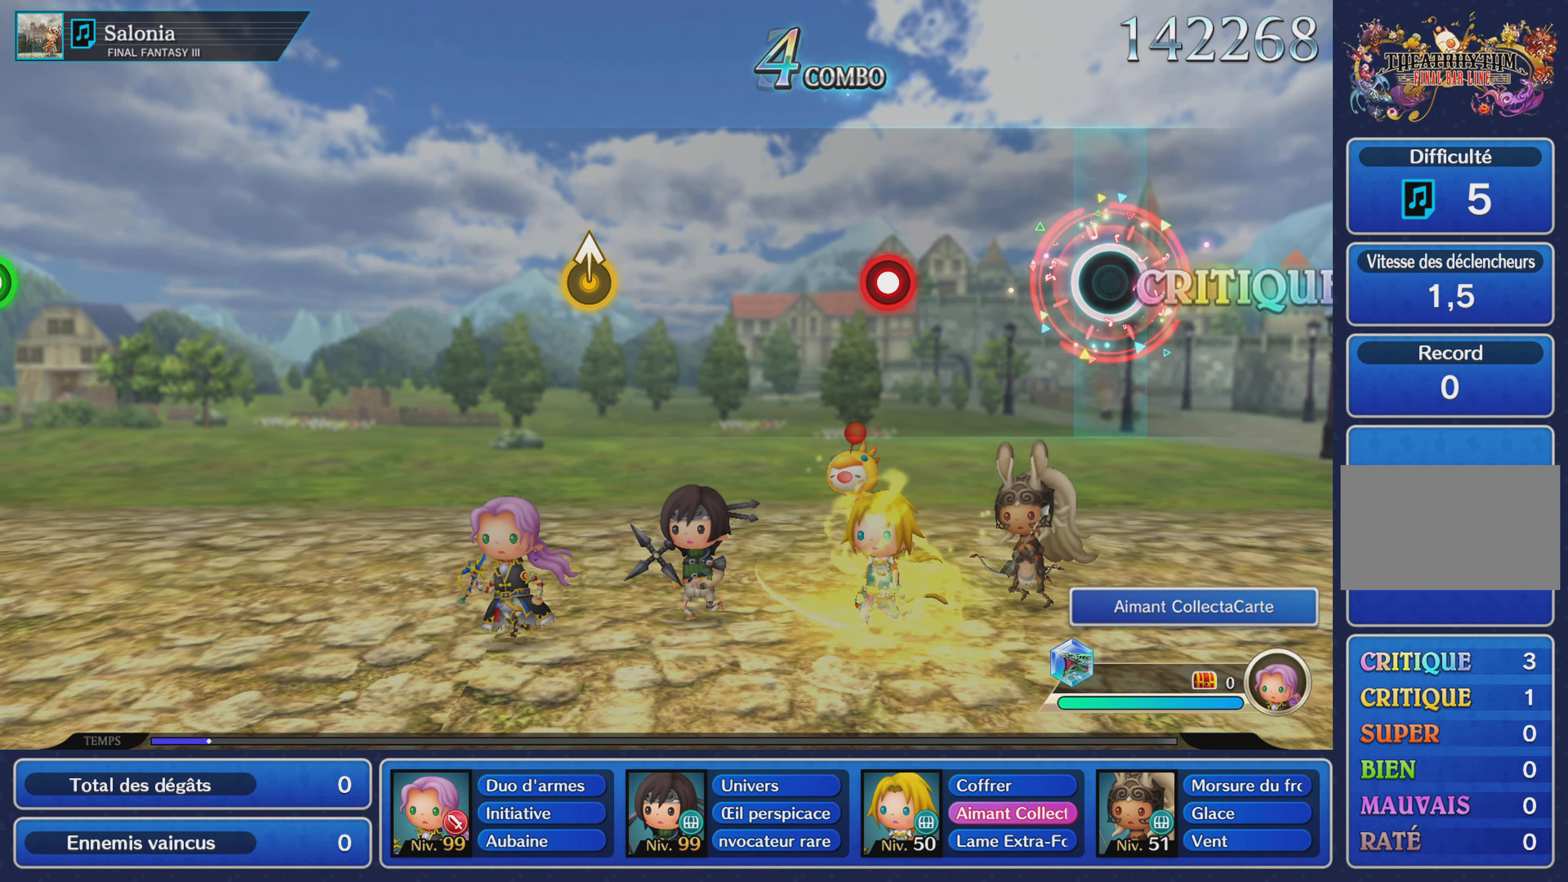
{"buttons": [], "left_stick": "center", "right_stick": "center", "events": [[333, "L1", "down"], [434, "L1", "up"]]}
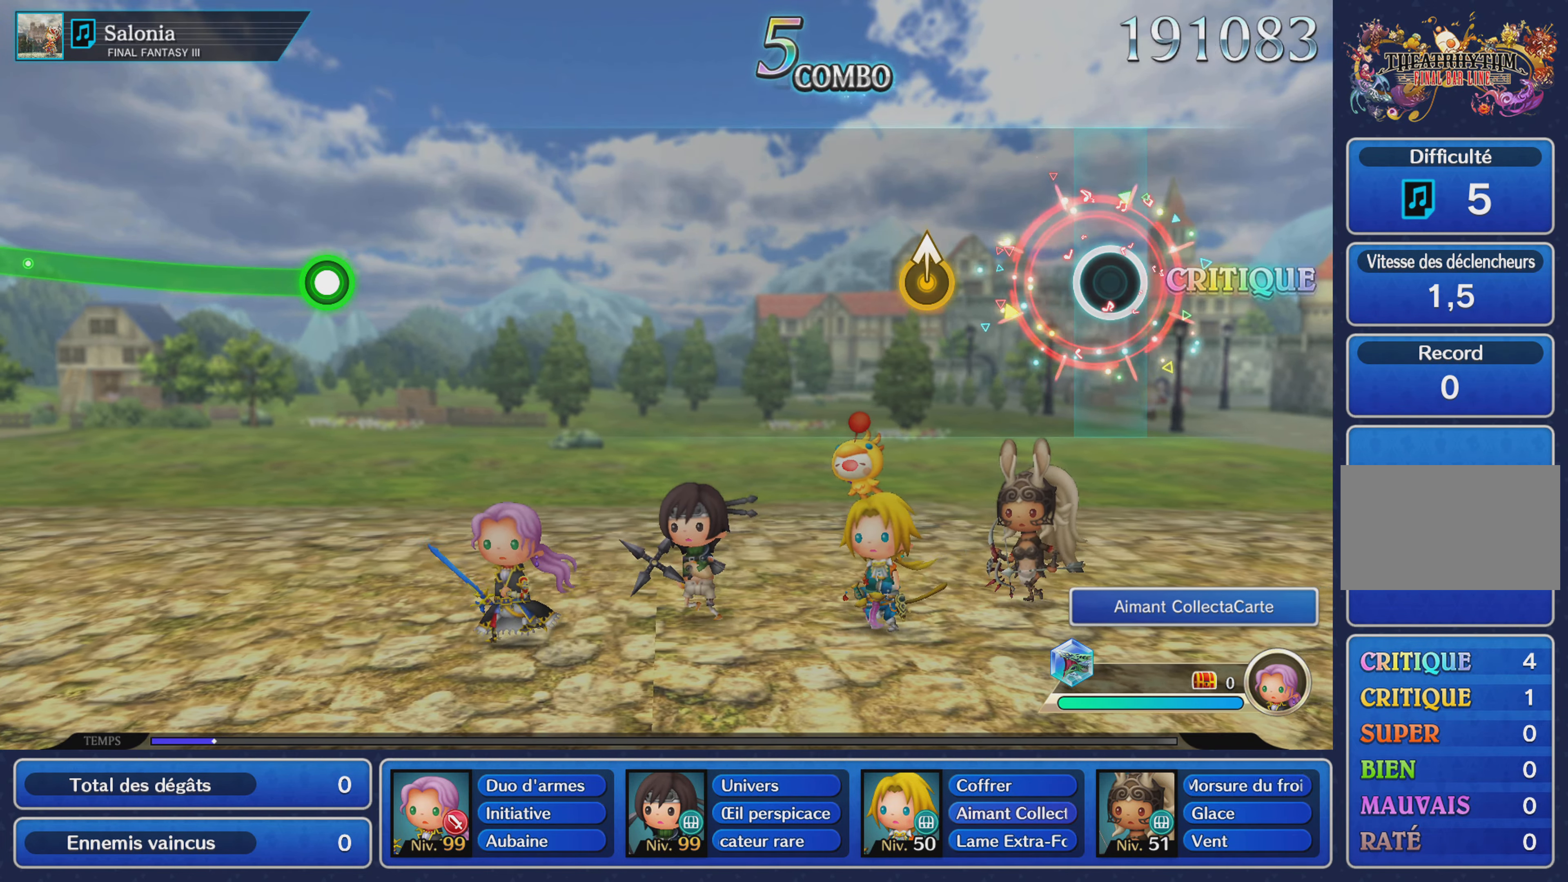
{"buttons": [], "left_stick": "center", "right_stick": "center", "events": [[284, "left_stick", "up"], [417, "left_stick", "center"]]}
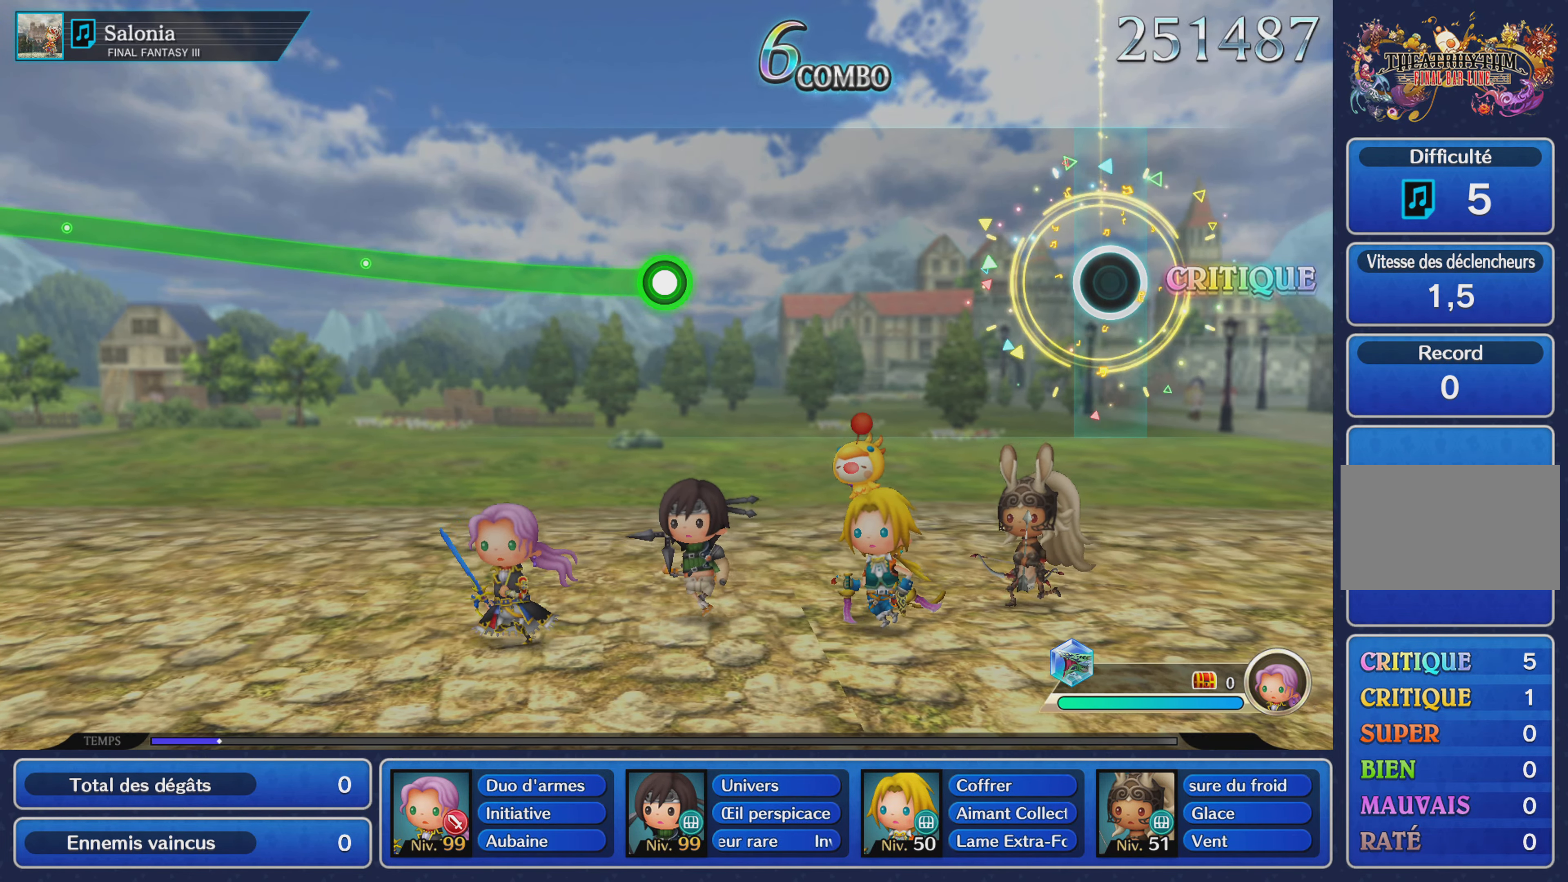
{"buttons": [], "left_stick": "center", "right_stick": "center", "events": []}
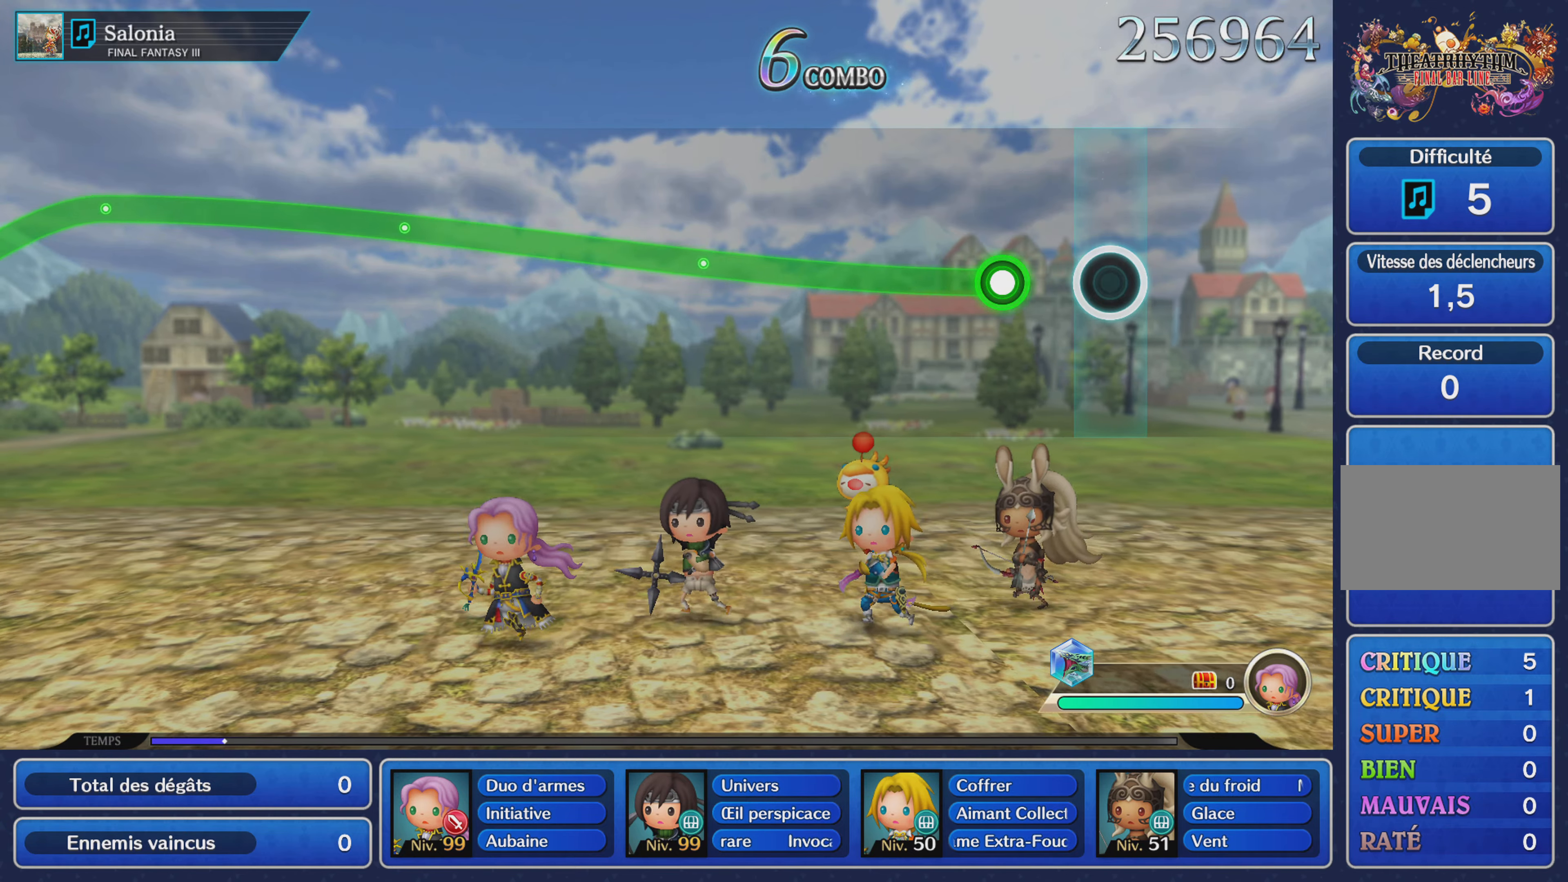
{"buttons": ["R1"], "left_stick": "up", "right_stick": "center", "events": [[166, "left_stick", "up"], [183, "R1", "down"]]}
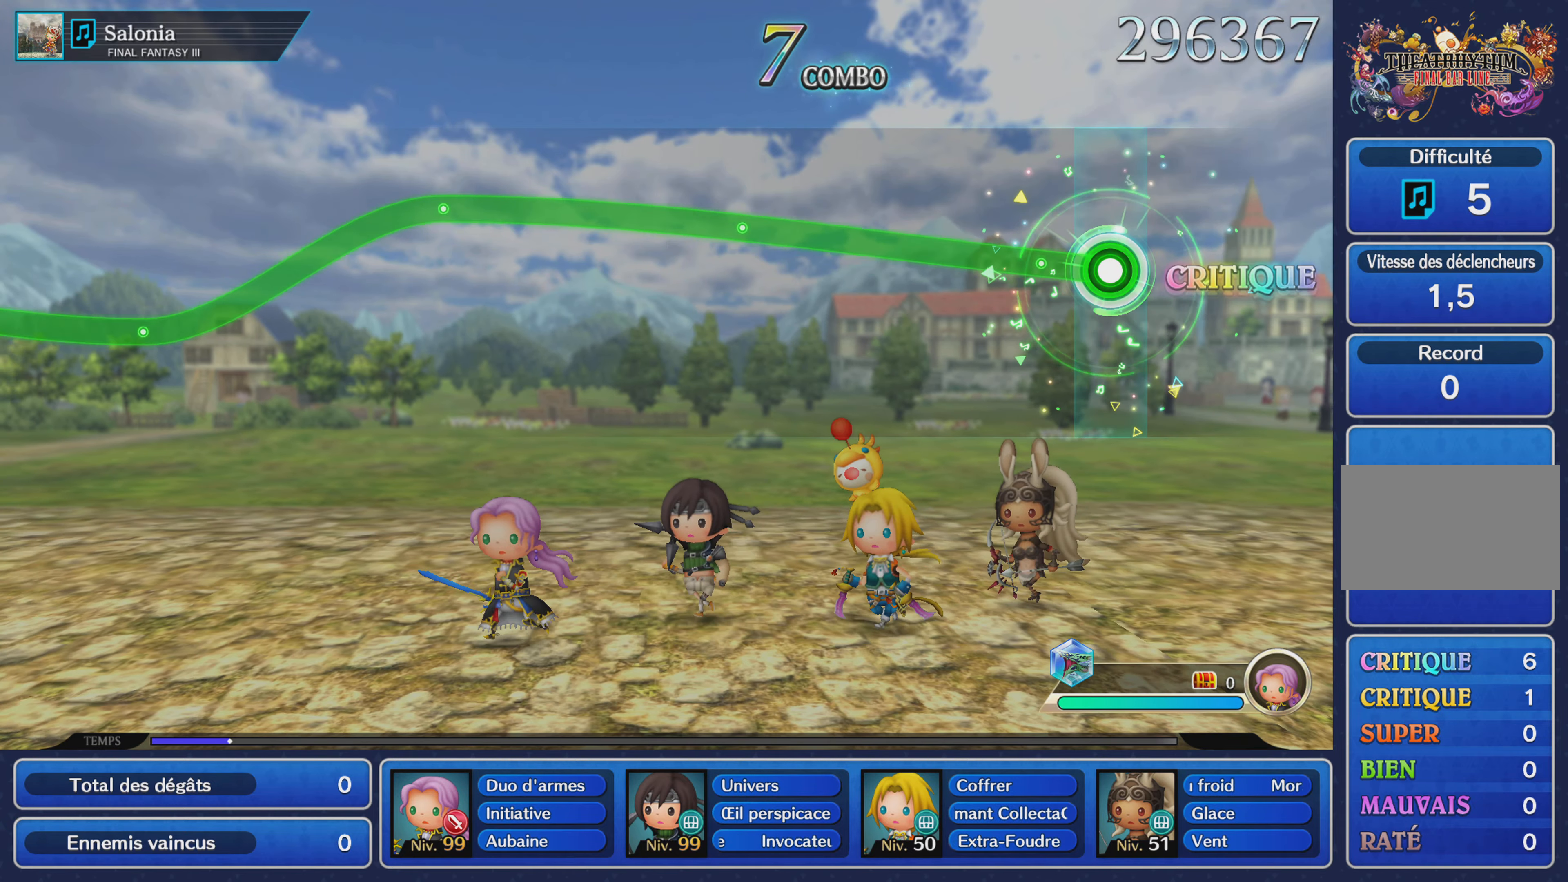
{"buttons": ["R1"], "left_stick": "up", "right_stick": "center", "events": []}
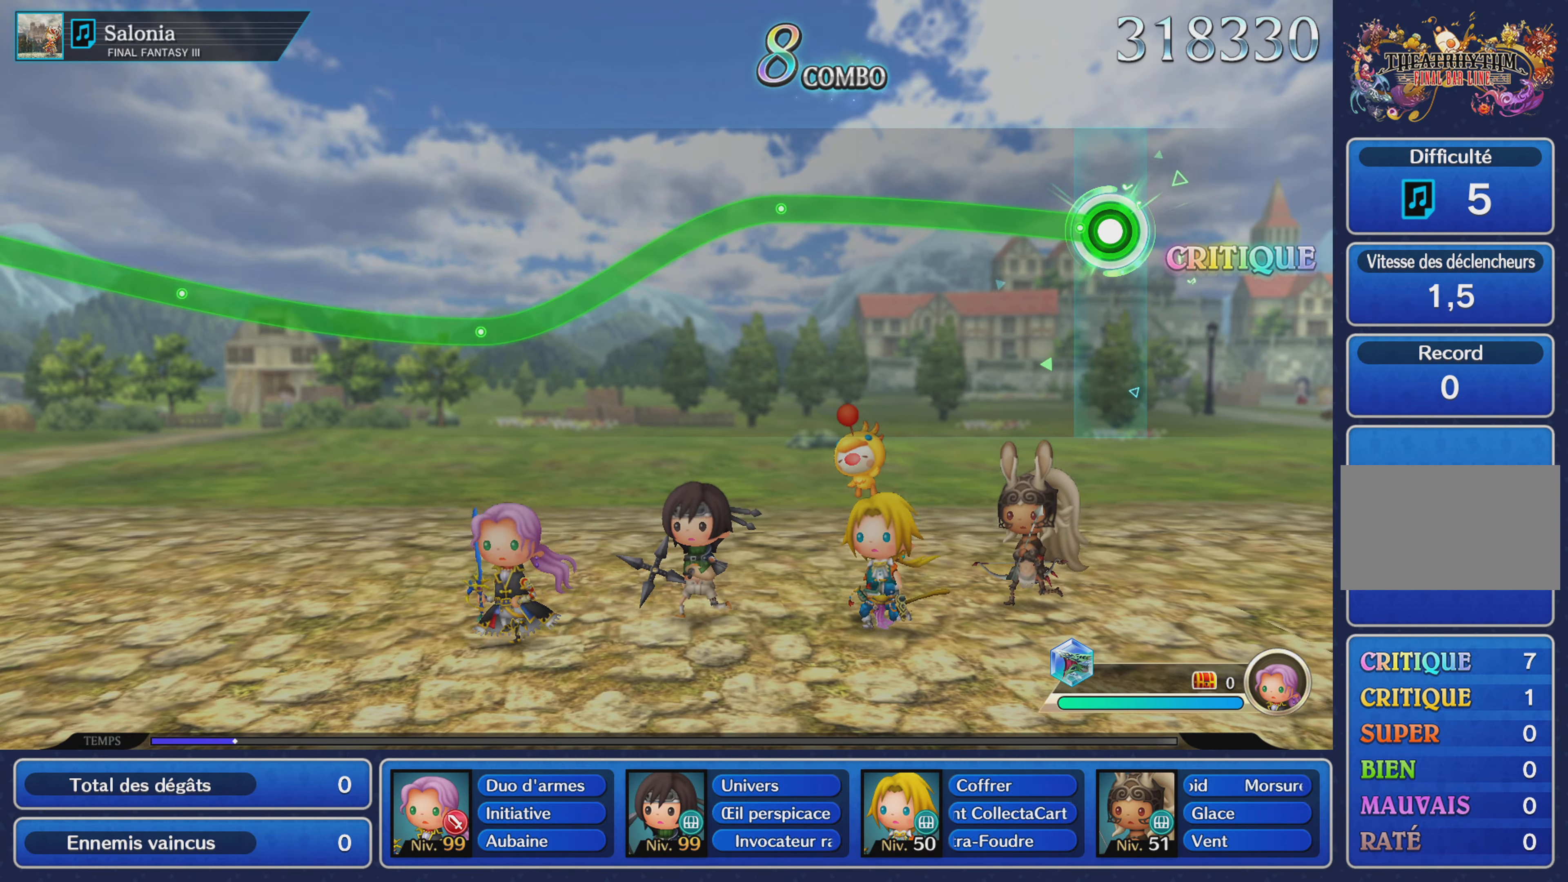
{"buttons": ["R1"], "left_stick": "up", "right_stick": "center", "events": []}